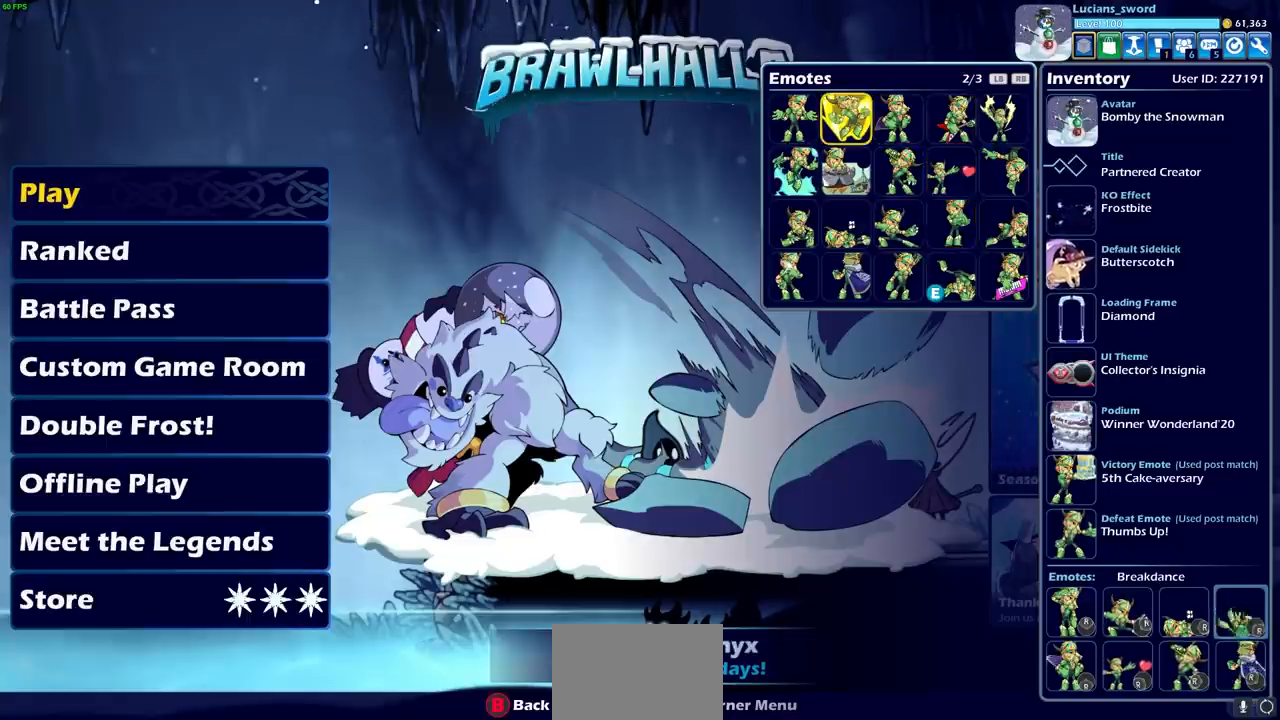
Gameplay with a controller (PlayStation layout); each line is a JSON object with the inputs held at the frame after it. "events" lists button and stick changes between this image and that frame as [ms after this image, input, new state], when the widget could be followed in between. Not read: R3.
{"buttons": [], "left_stick": "center", "right_stick": "center", "events": [[67, "L1", "up"]]}
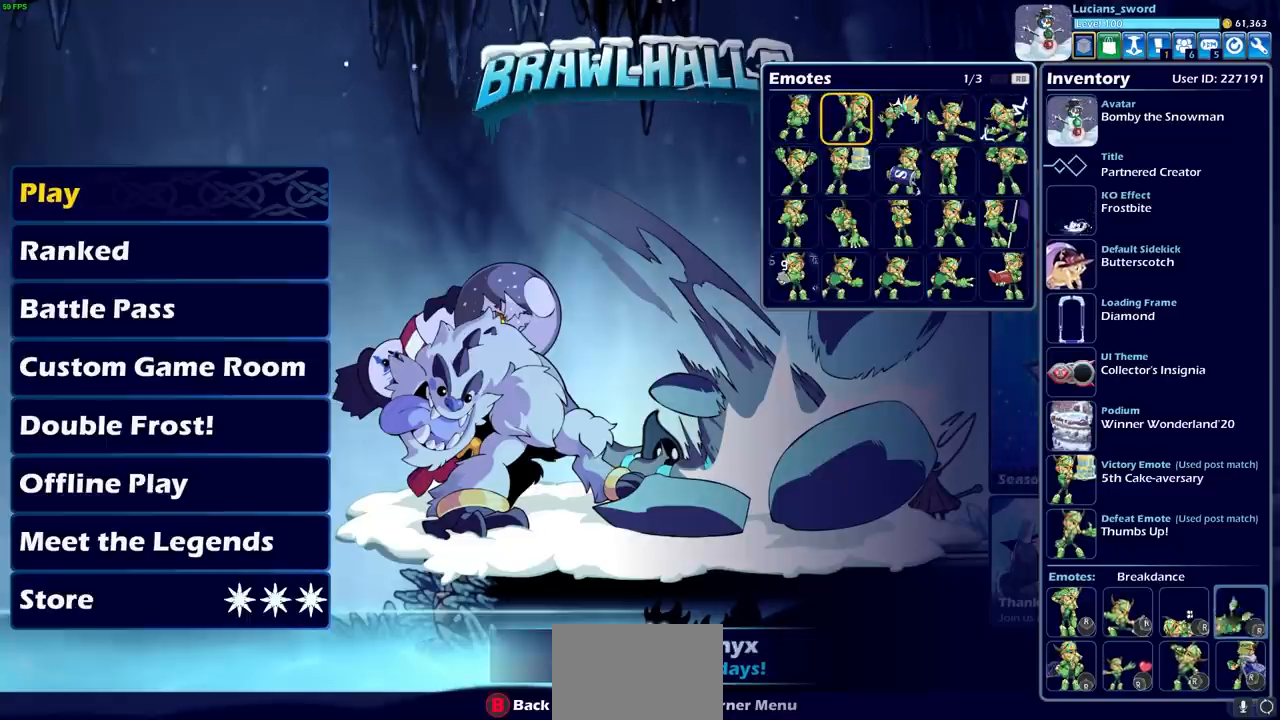
{"buttons": [], "left_stick": "center", "right_stick": "center", "events": []}
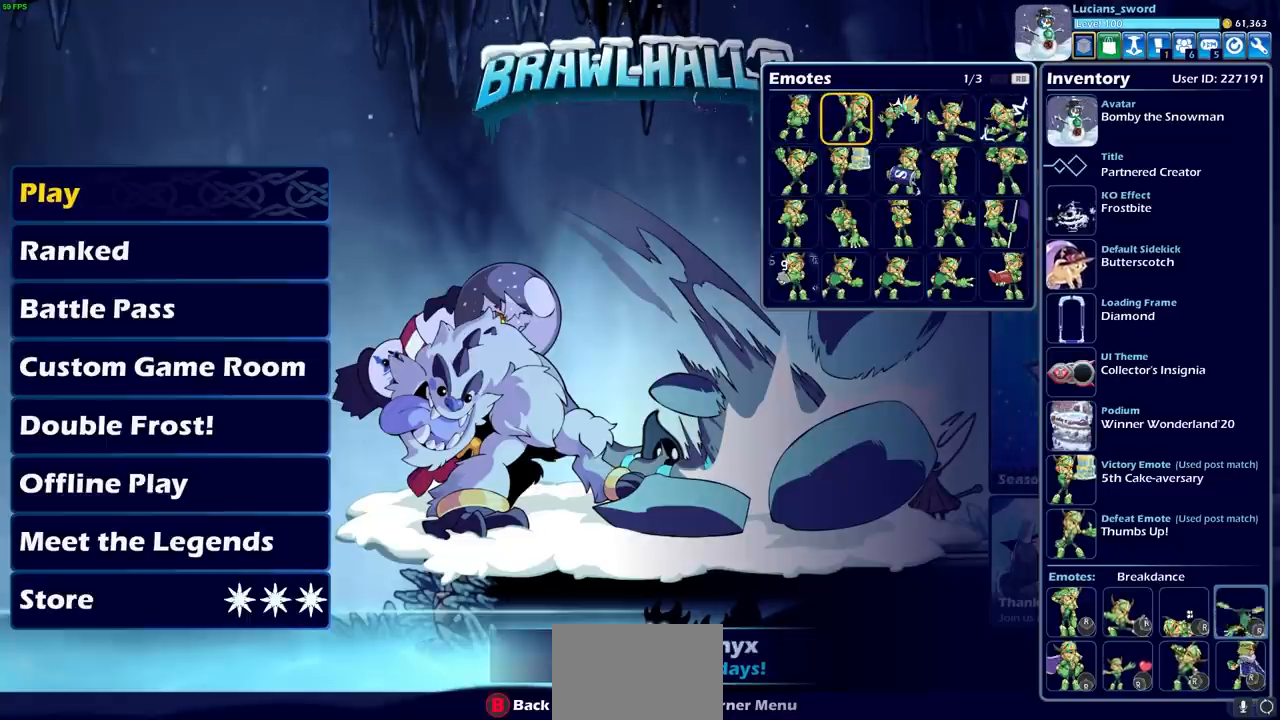
{"buttons": [], "left_stick": "center", "right_stick": "center", "events": [[17, "DPAD_RIGHT", "down"], [133, "DPAD_RIGHT", "up"], [200, "DPAD_RIGHT", "down"], [283, "DPAD_RIGHT", "up"], [317, "CROSS", "down"], [417, "CROSS", "up"]]}
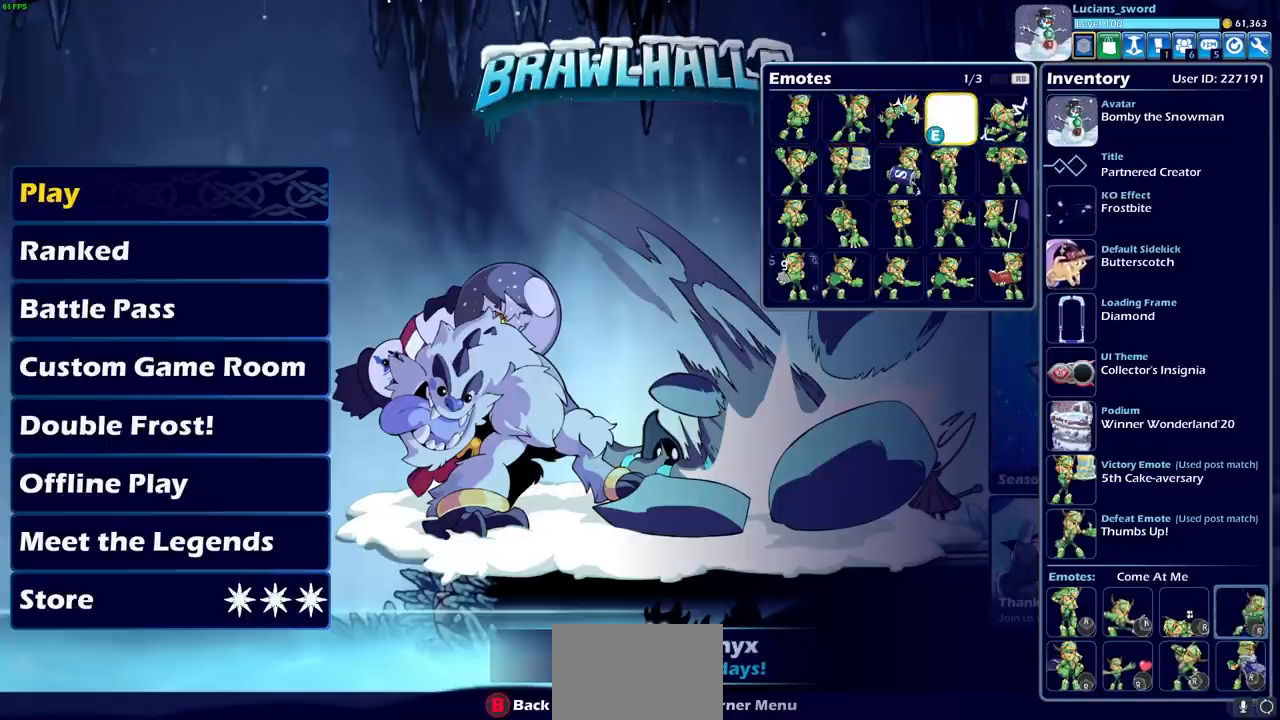
{"buttons": [], "left_stick": "center", "right_stick": "center", "events": []}
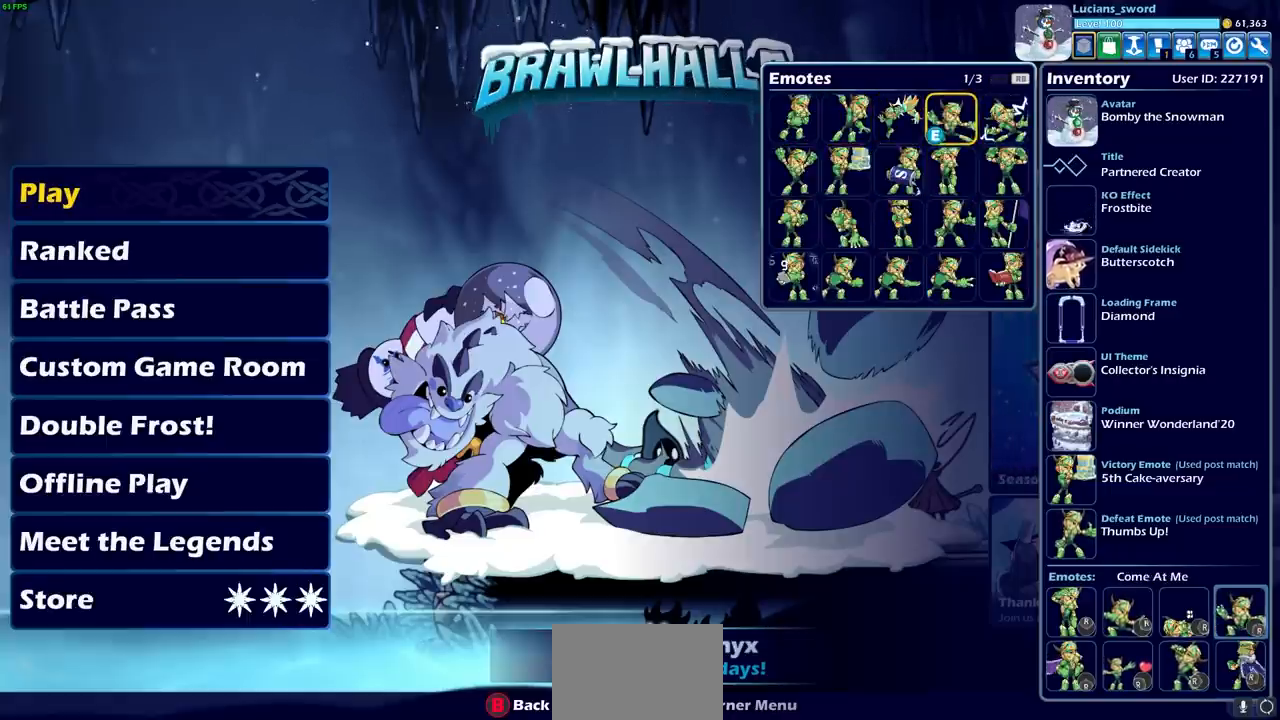
{"buttons": [], "left_stick": "center", "right_stick": "center", "events": [[317, "CIRCLE", "down"], [433, "CIRCLE", "up"]]}
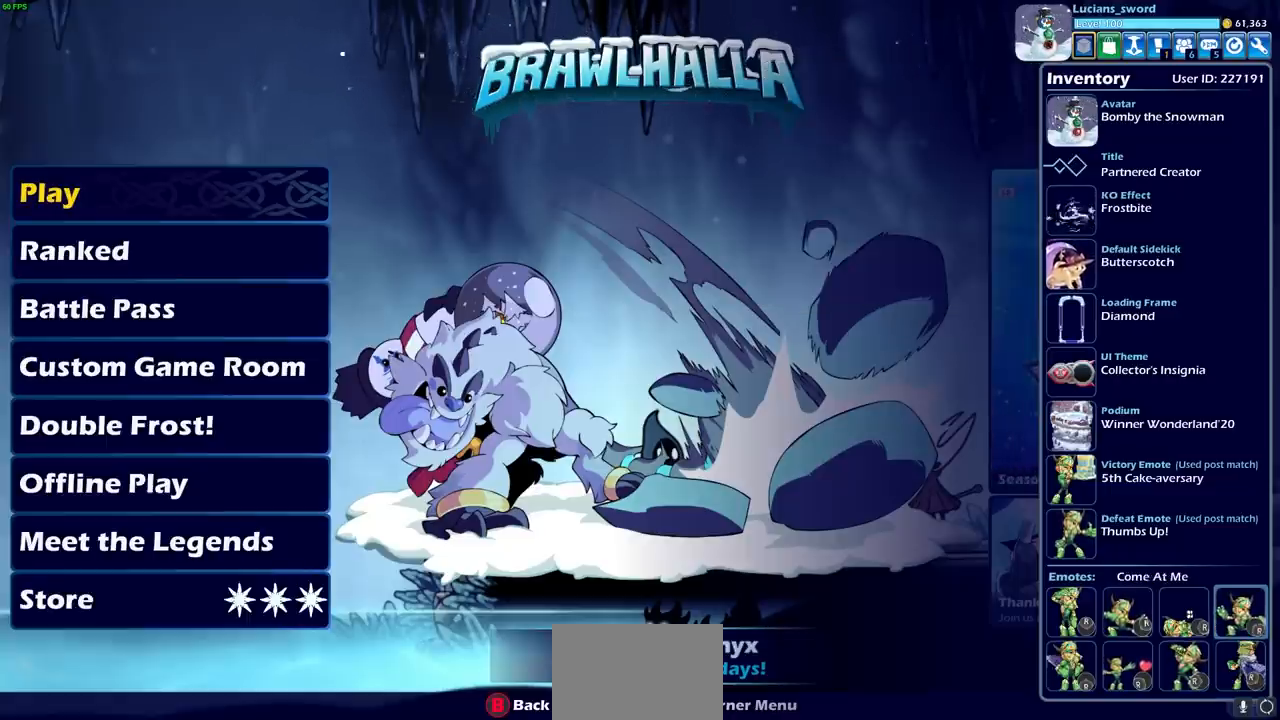
{"buttons": [], "left_stick": "center", "right_stick": "center", "events": []}
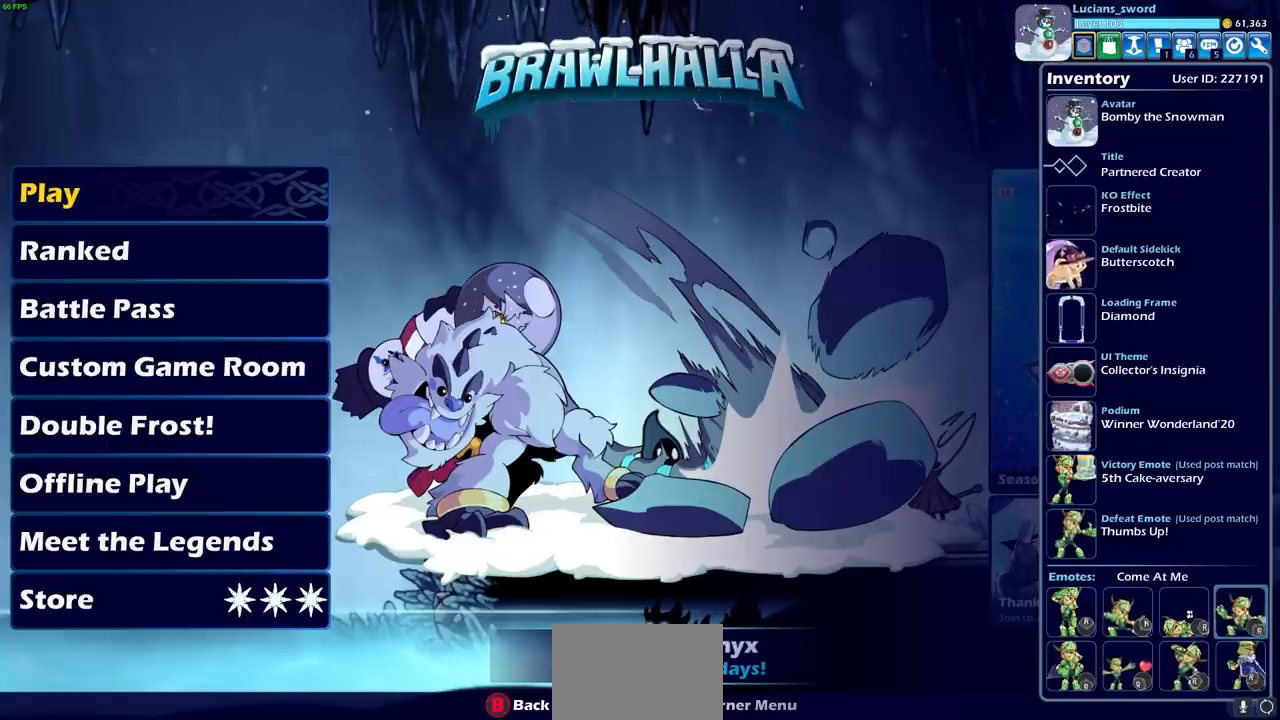
{"buttons": ["DPAD_LEFT"], "left_stick": "center", "right_stick": "center", "events": [[450, "DPAD_LEFT", "down"]]}
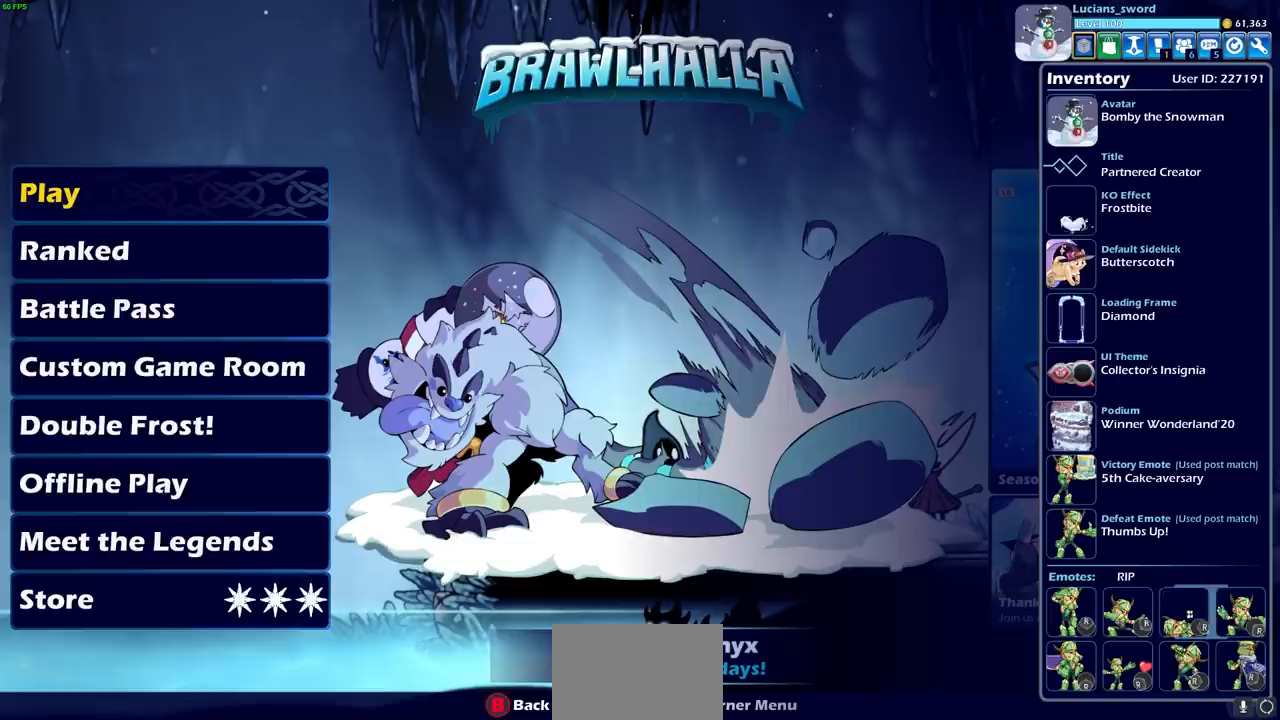
{"buttons": [], "left_stick": "center", "right_stick": "center", "events": [[50, "DPAD_LEFT", "up"], [133, "DPAD_LEFT", "down"], [250, "DPAD_LEFT", "up"]]}
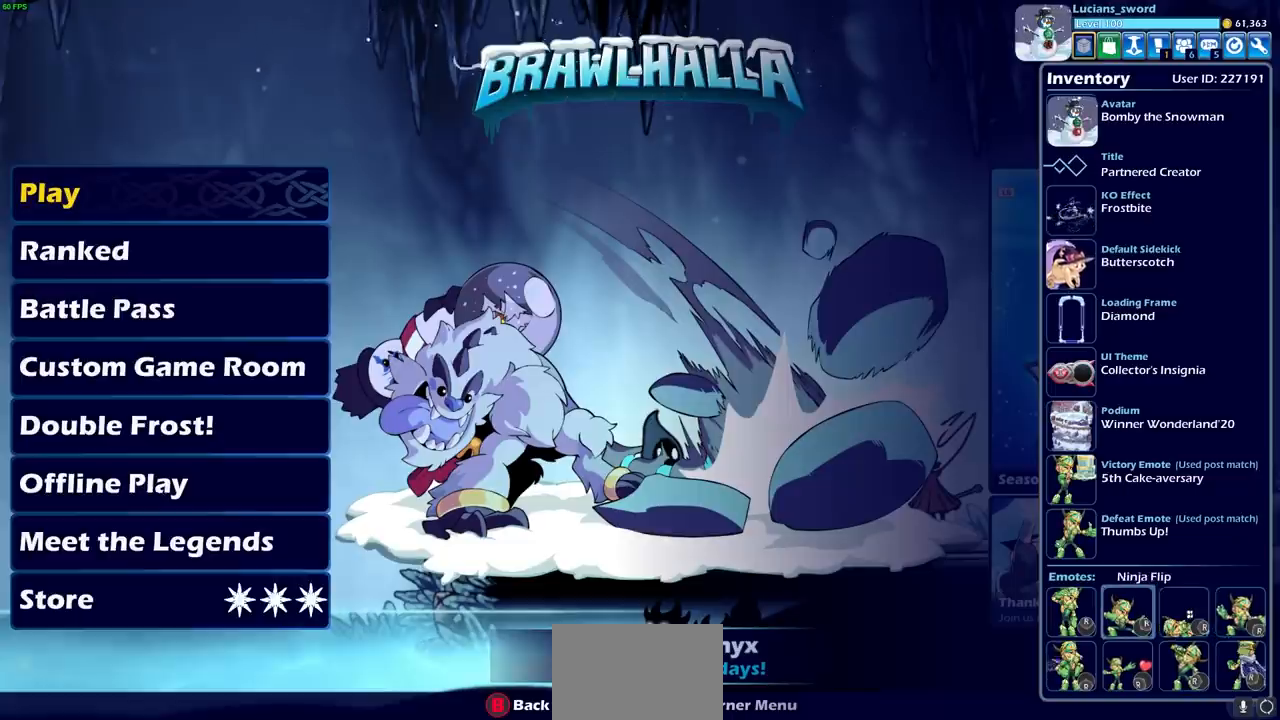
{"buttons": [], "left_stick": "center", "right_stick": "center", "events": [[267, "CIRCLE", "down"], [400, "CIRCLE", "up"]]}
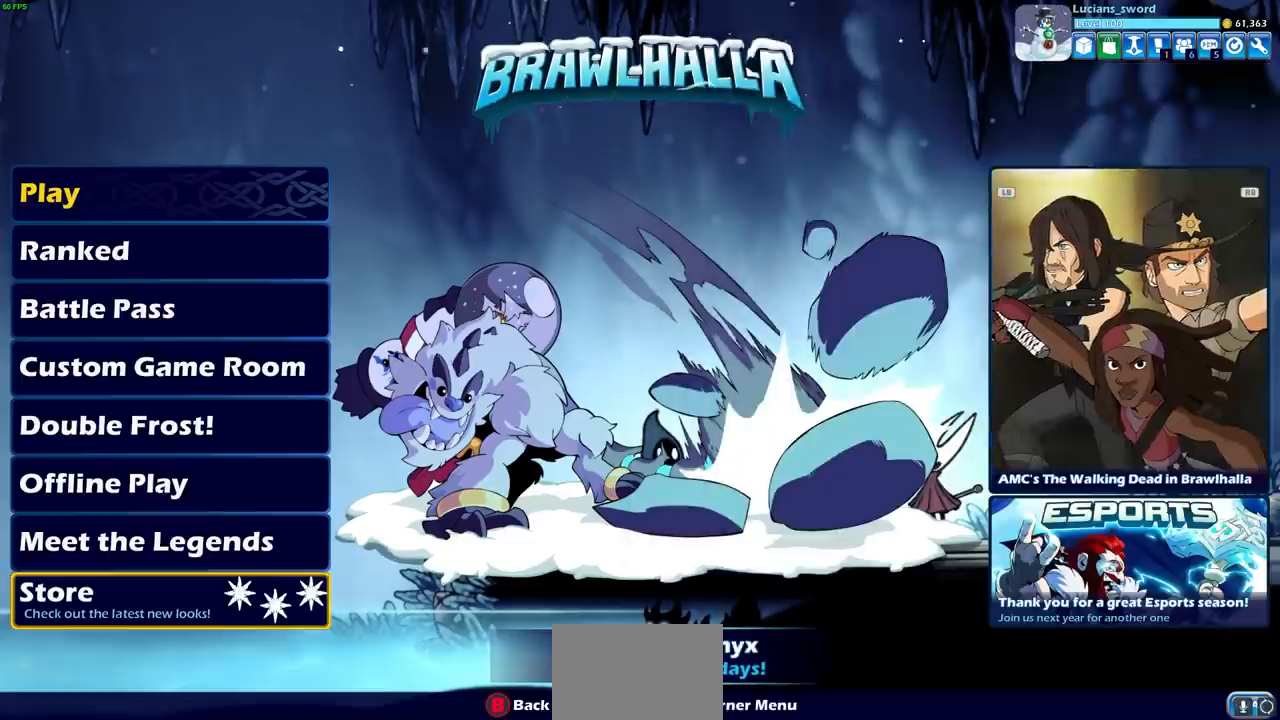
{"buttons": [], "left_stick": "center", "right_stick": "center", "events": [[183, "CIRCLE", "down"], [283, "CIRCLE", "up"]]}
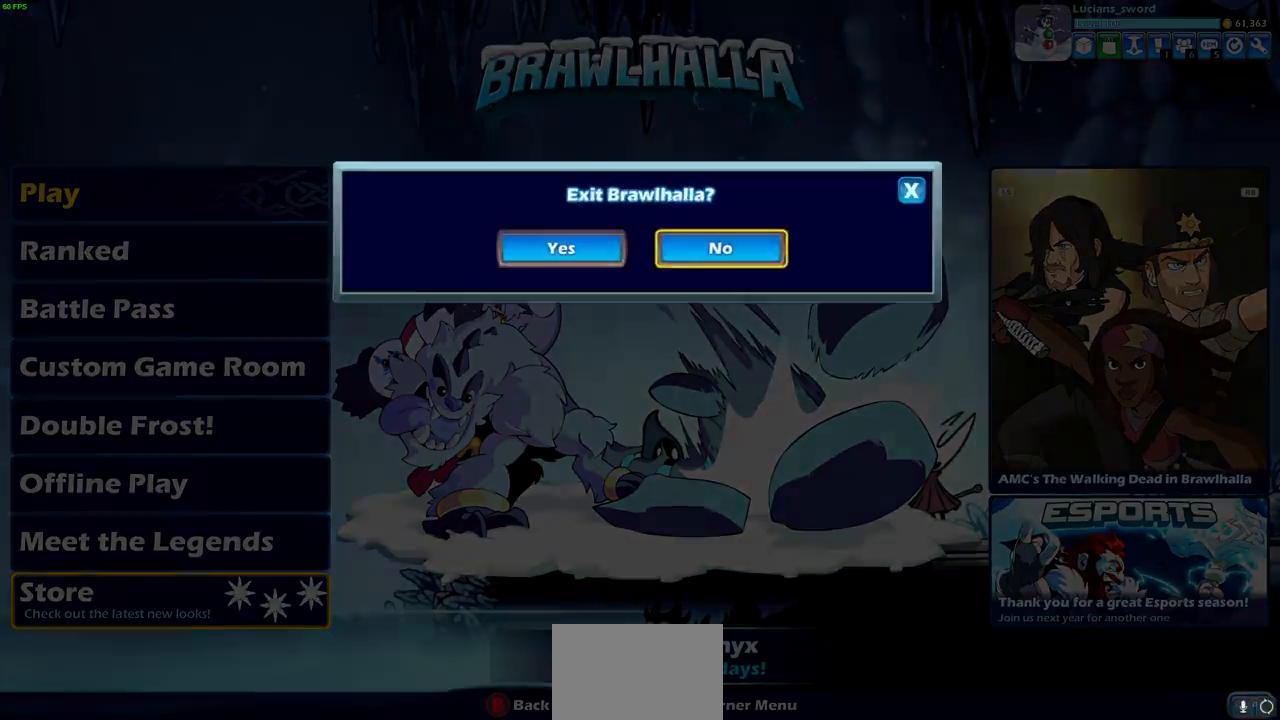
{"buttons": [], "left_stick": "center", "right_stick": "center", "events": [[233, "CIRCLE", "down"], [333, "CIRCLE", "up"]]}
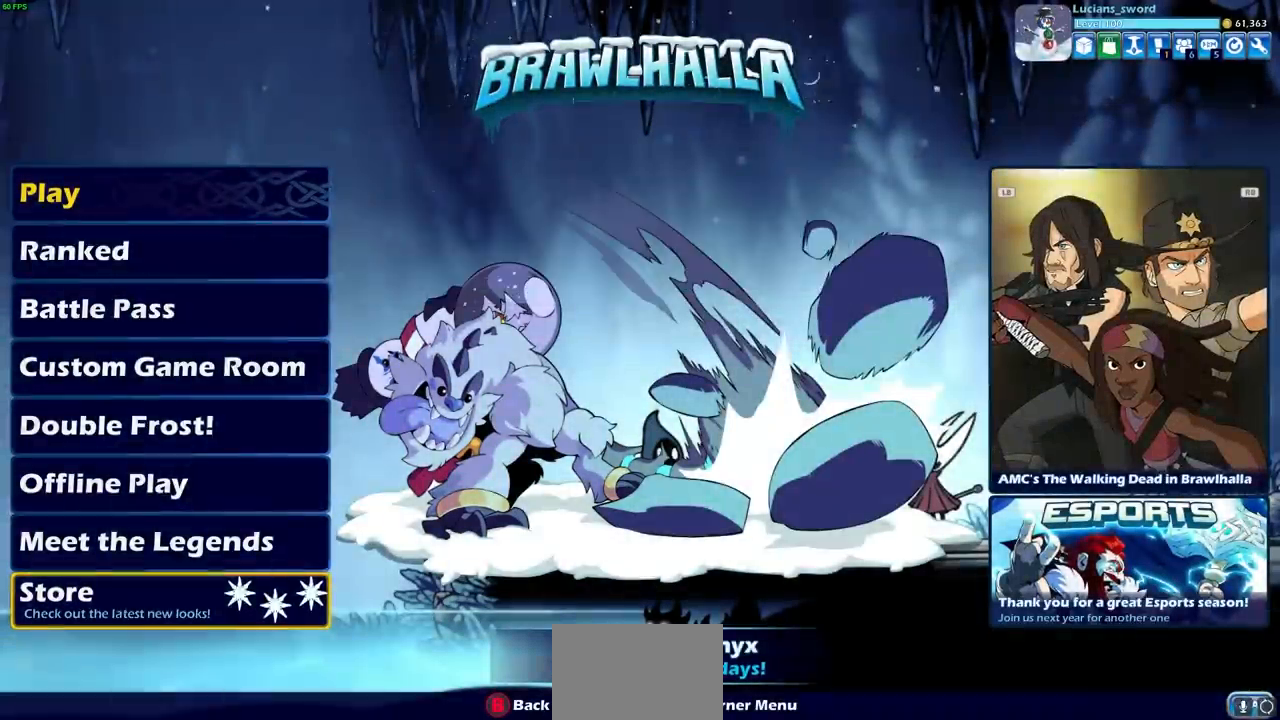
{"buttons": [], "left_stick": "center", "right_stick": "center", "events": []}
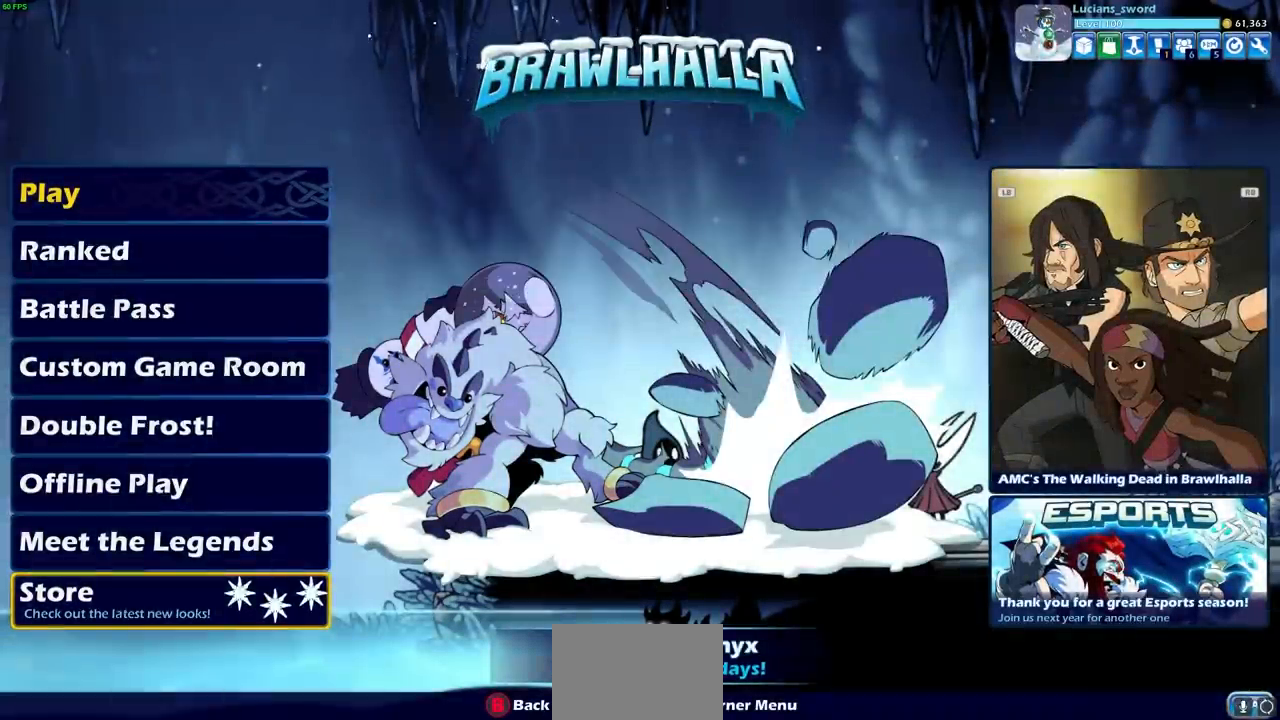
{"buttons": [], "left_stick": "center", "right_stick": "center", "events": []}
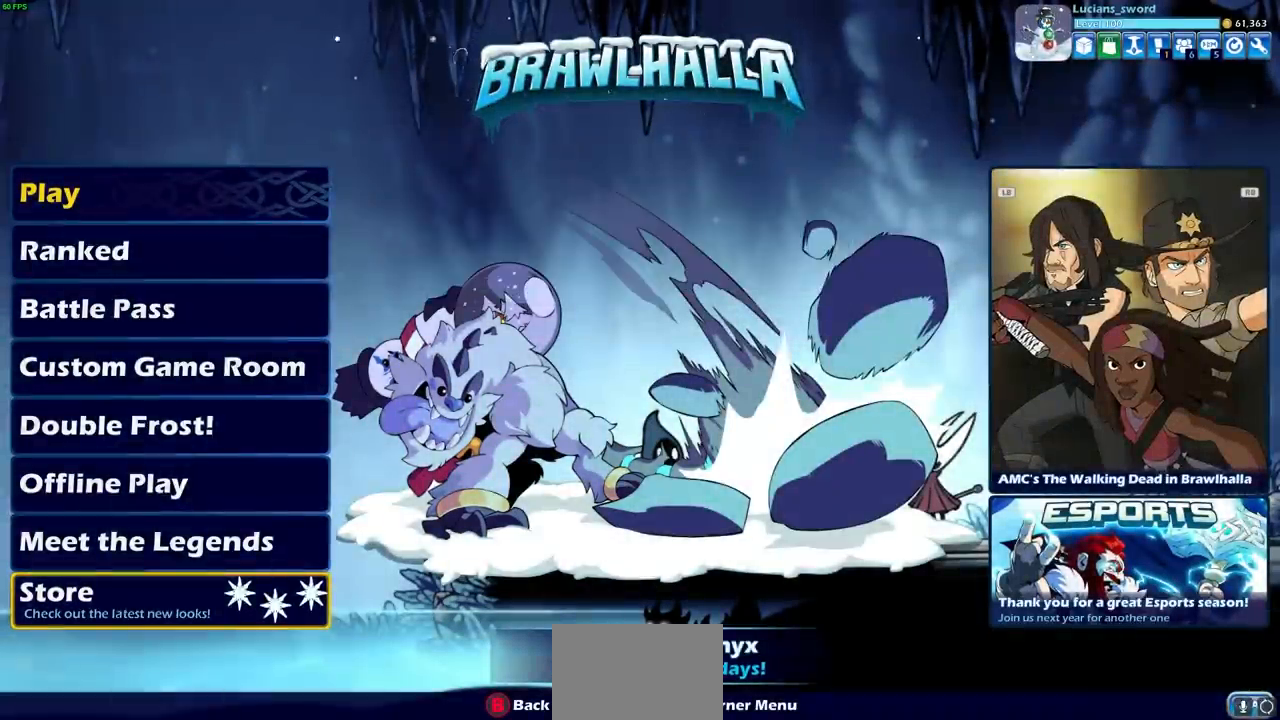
{"buttons": ["DPAD_LEFT"], "left_stick": "center", "right_stick": "center", "events": [[483, "DPAD_LEFT", "down"]]}
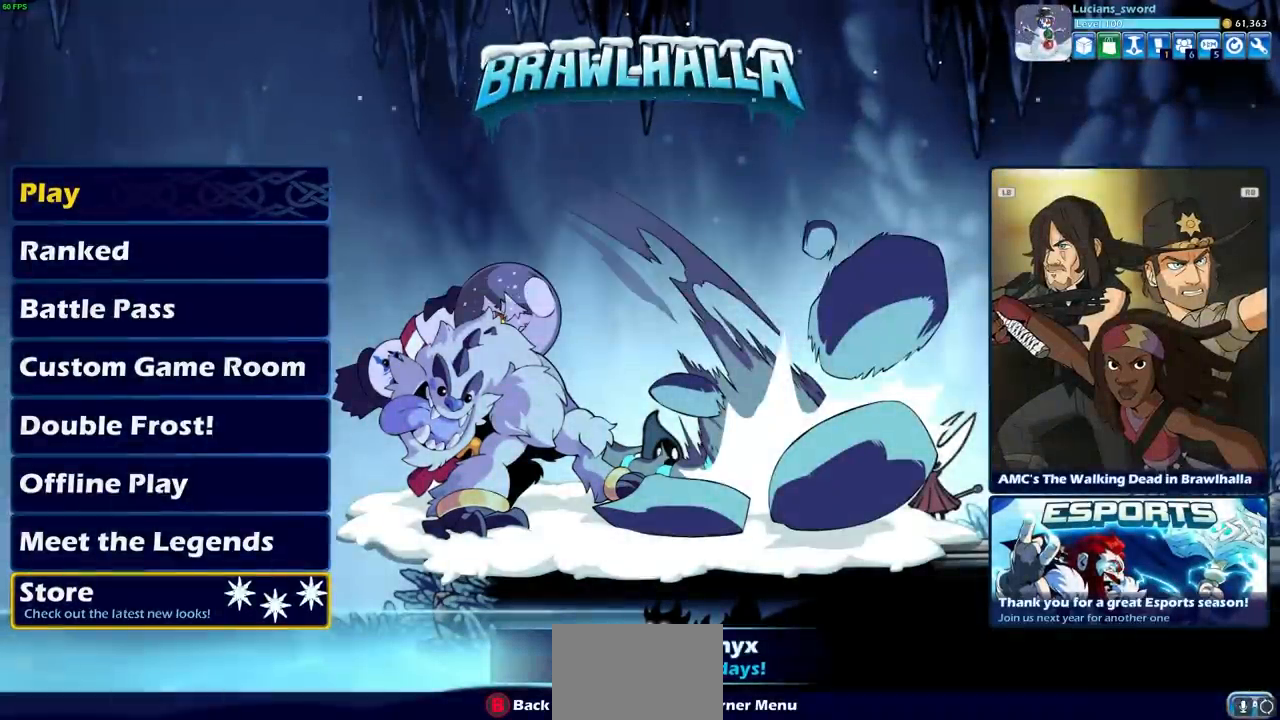
{"buttons": [], "left_stick": "center", "right_stick": "center", "events": [[117, "DPAD_LEFT", "up"], [333, "DPAD_UP", "down"], [417, "DPAD_UP", "up"]]}
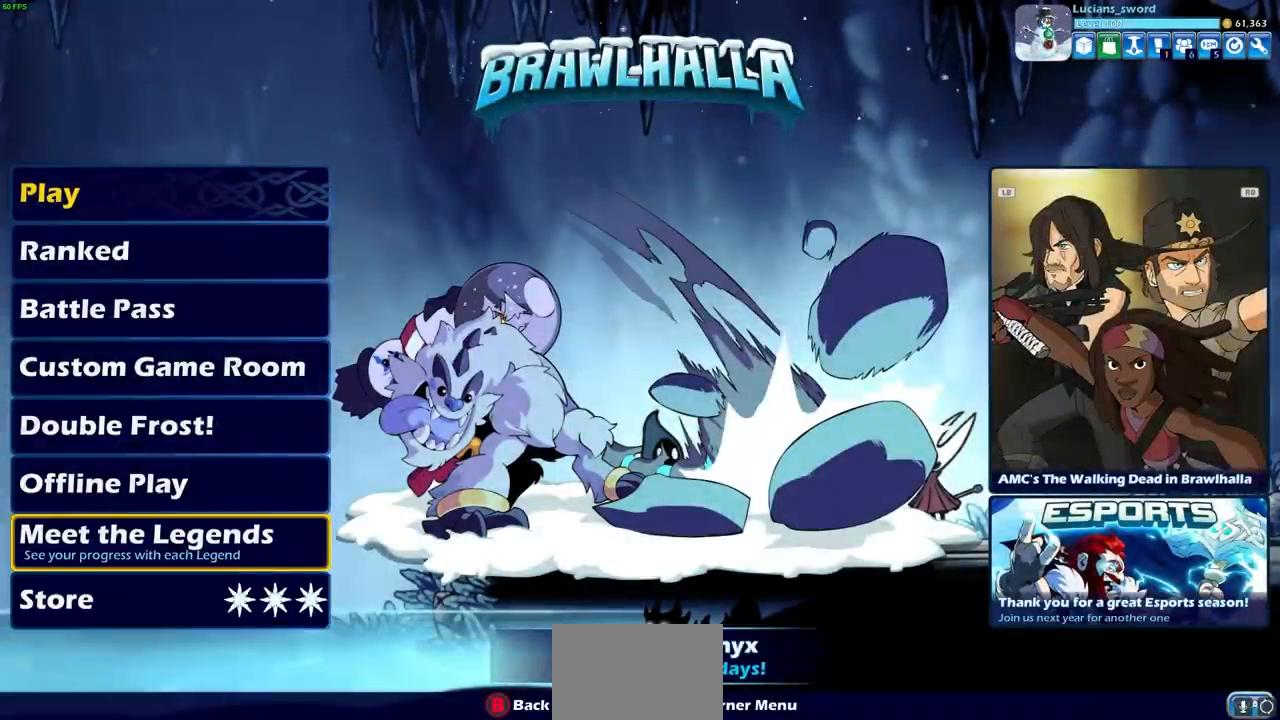
{"buttons": [], "left_stick": "center", "right_stick": "center", "events": [[83, "DPAD_DOWN", "down"], [200, "DPAD_DOWN", "up"]]}
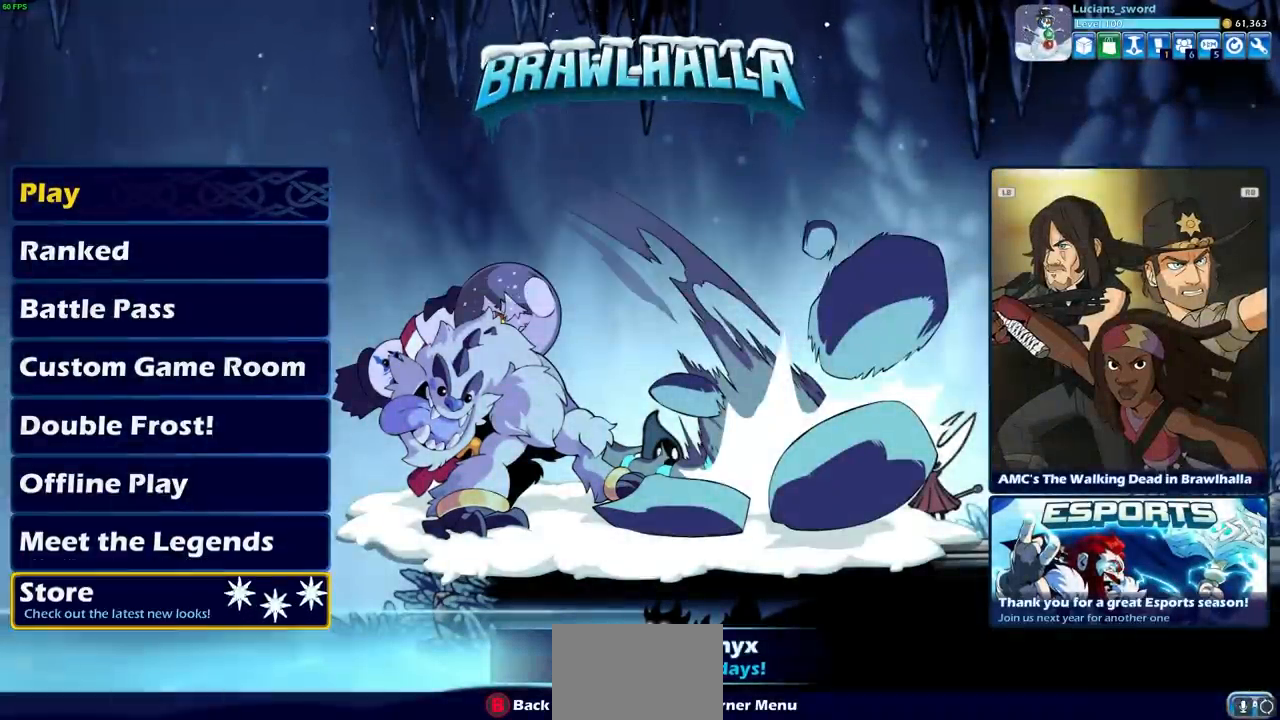
{"buttons": [], "left_stick": "center", "right_stick": "center", "events": [[100, "DPAD_DOWN", "down"], [217, "DPAD_DOWN", "up"]]}
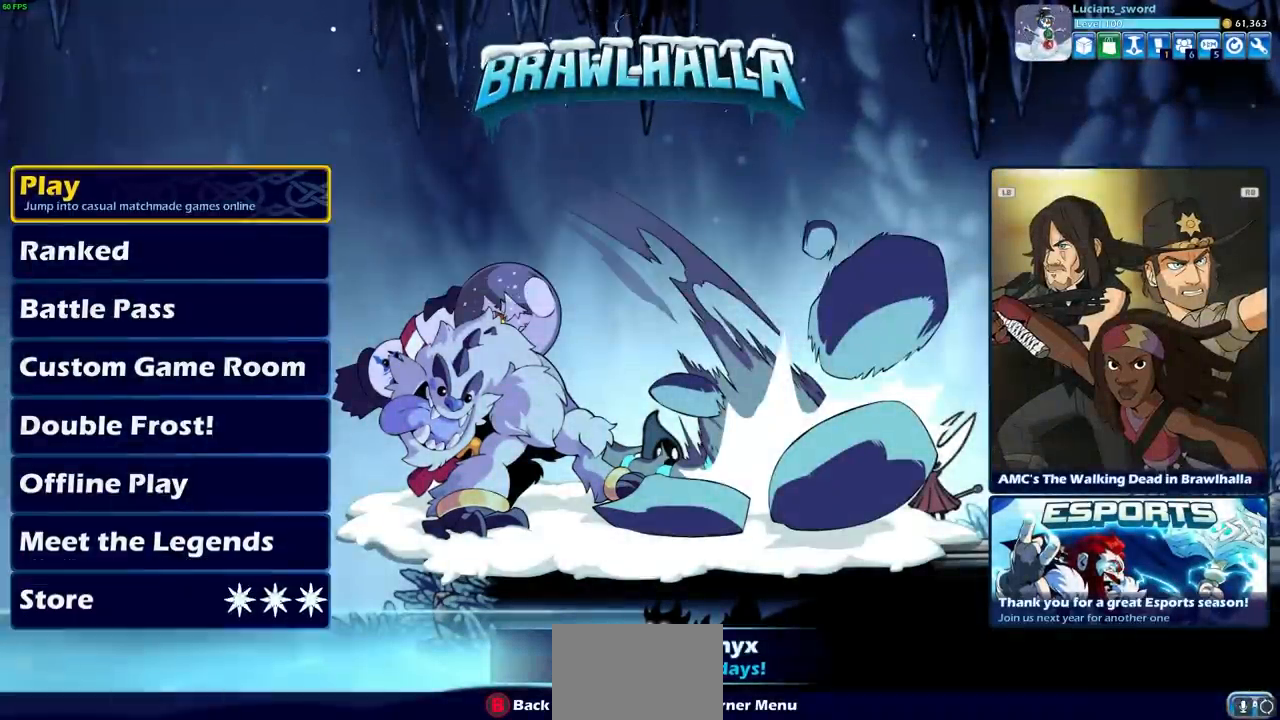
{"buttons": [], "left_stick": "center", "right_stick": "center", "events": [[50, "CROSS", "down"], [167, "CROSS", "up"]]}
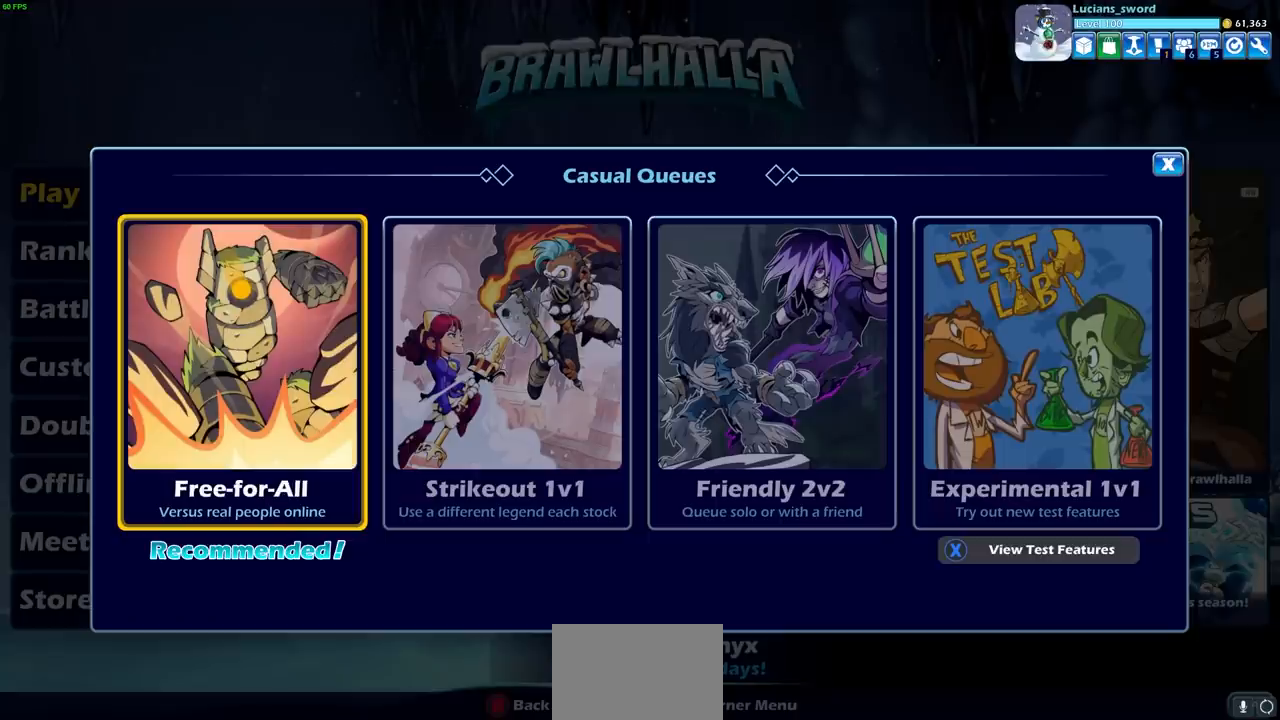
{"buttons": [], "left_stick": "center", "right_stick": "center", "events": []}
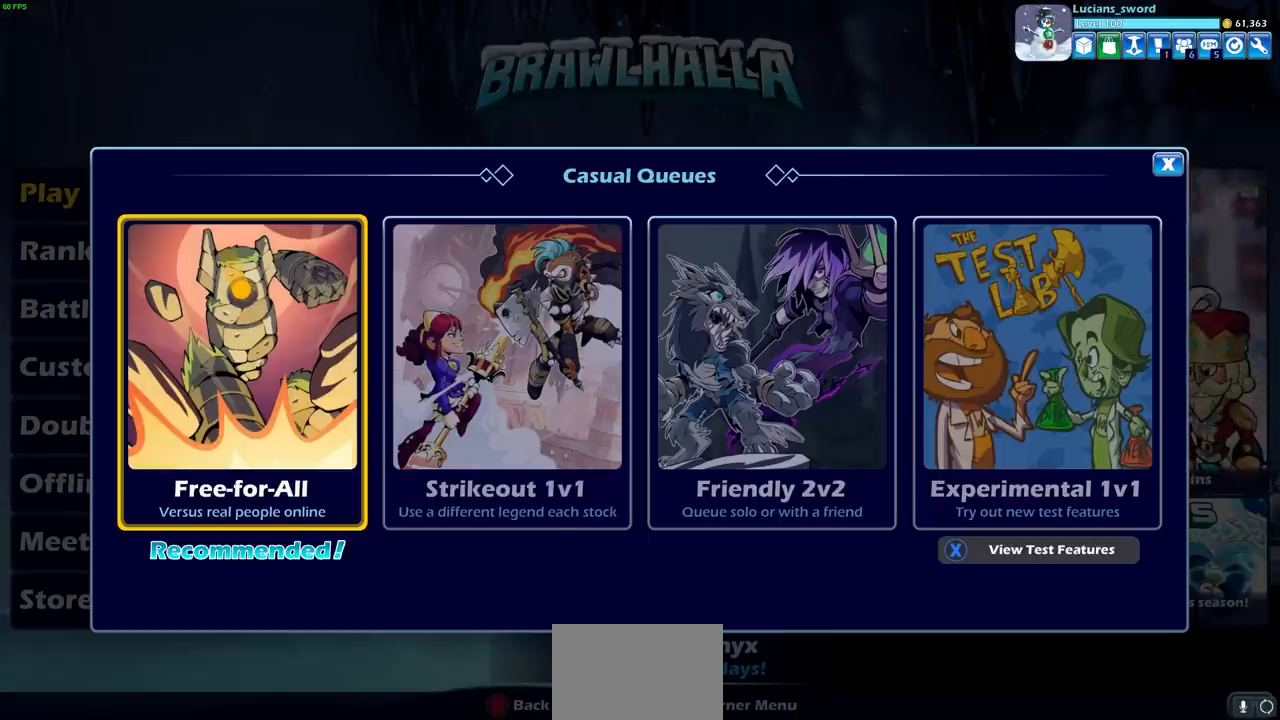
{"buttons": [], "left_stick": "center", "right_stick": "center", "events": [[33, "DPAD_LEFT", "down"], [133, "DPAD_LEFT", "up"], [267, "CROSS", "down"], [367, "CROSS", "up"]]}
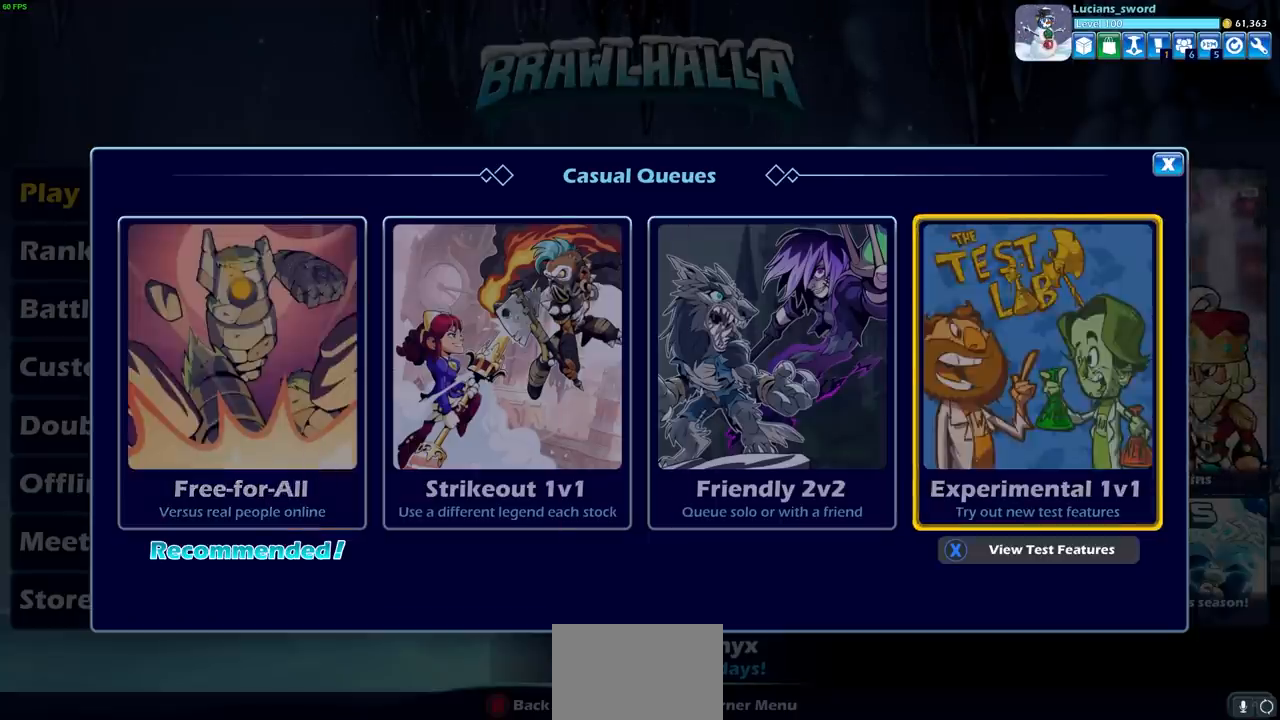
{"buttons": [], "left_stick": "center", "right_stick": "center", "events": []}
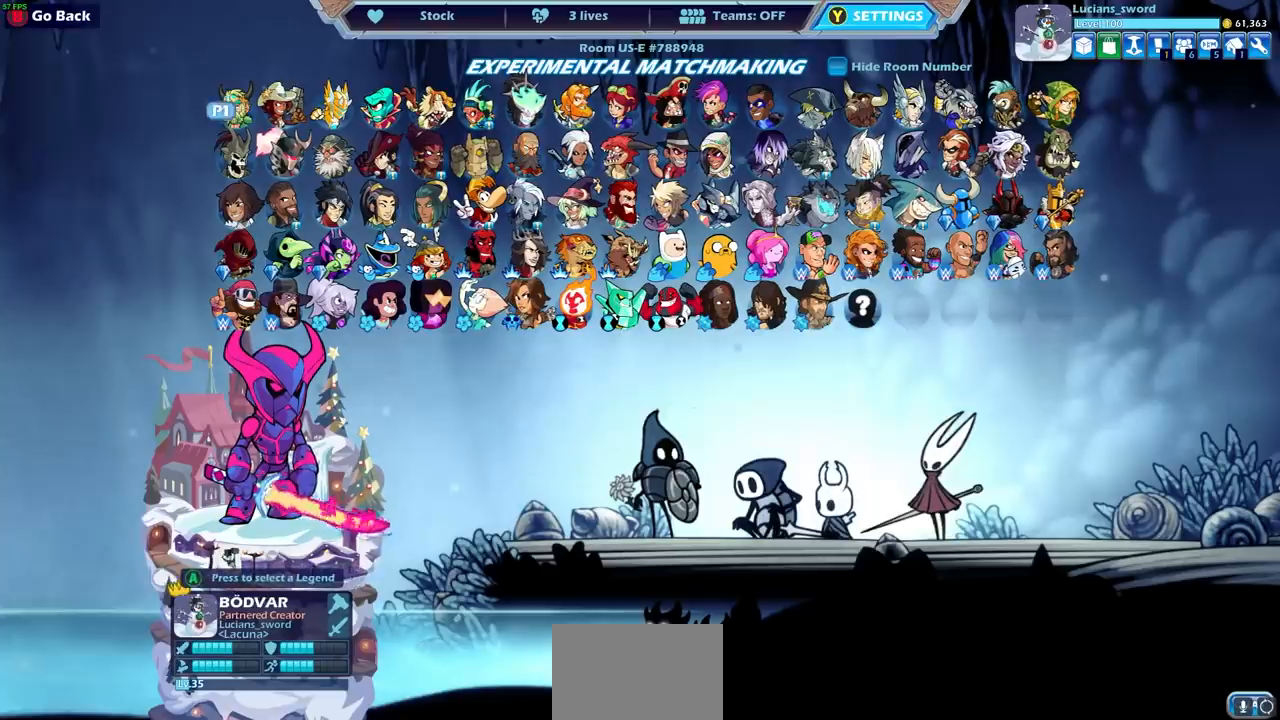
{"buttons": ["DPAD_DOWN"], "left_stick": "center", "right_stick": "center", "events": [[417, "DPAD_DOWN", "down"]]}
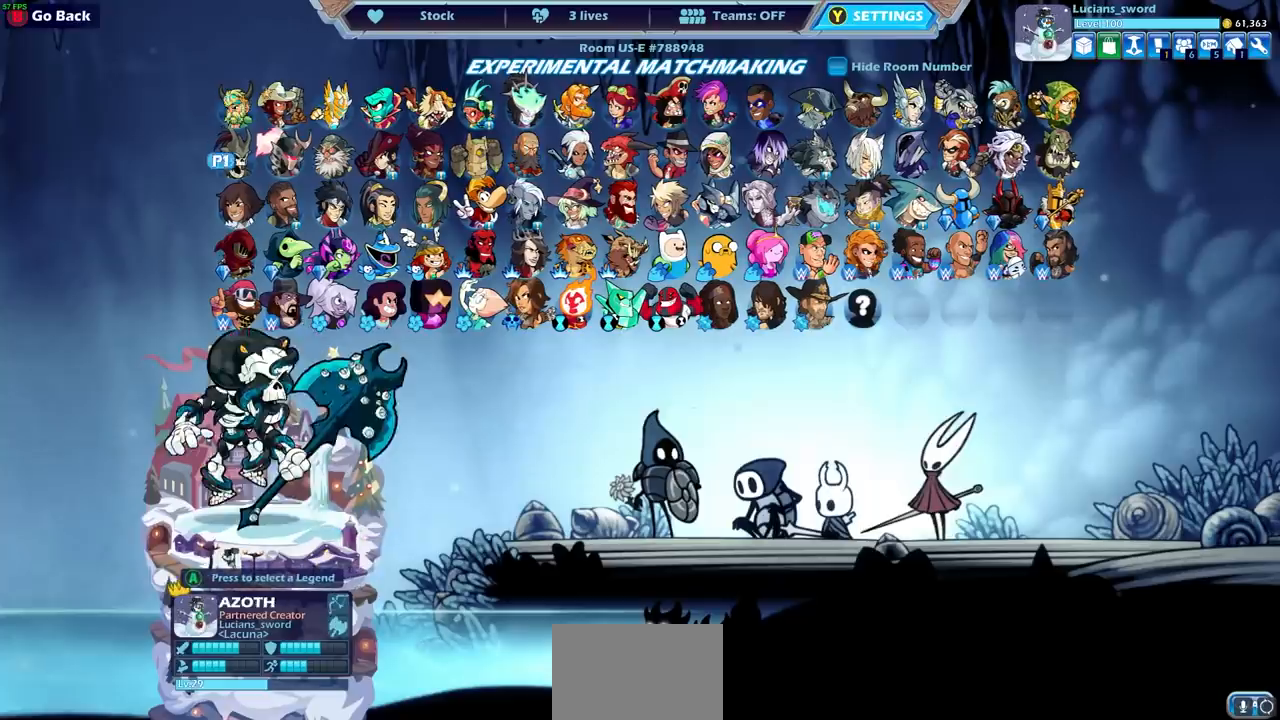
{"buttons": ["DPAD_RIGHT"], "left_stick": "center", "right_stick": "center", "events": [[50, "DPAD_DOWN", "up"], [233, "DPAD_RIGHT", "down"], [383, "DPAD_RIGHT", "up"], [467, "DPAD_RIGHT", "down"]]}
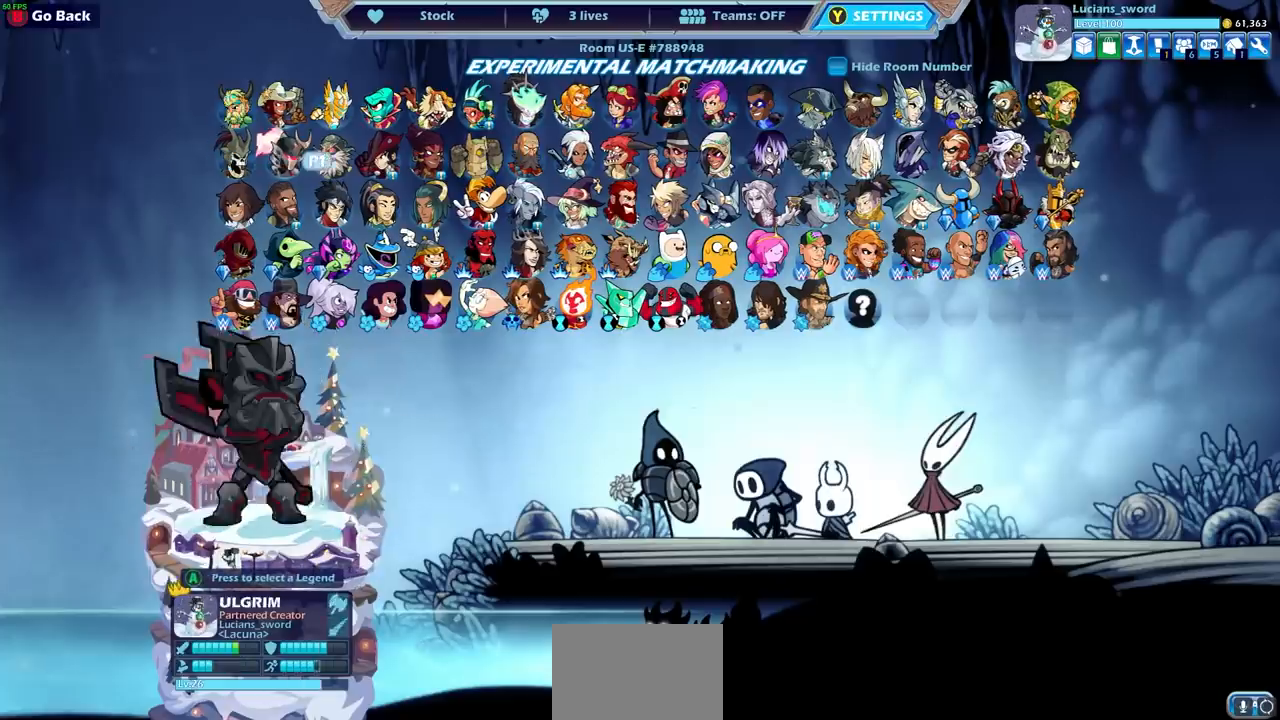
{"buttons": [], "left_stick": "center", "right_stick": "center", "events": [[83, "DPAD_RIGHT", "up"], [167, "DPAD_RIGHT", "down"], [283, "DPAD_RIGHT", "up"], [383, "DPAD_RIGHT", "down"], [500, "DPAD_RIGHT", "up"]]}
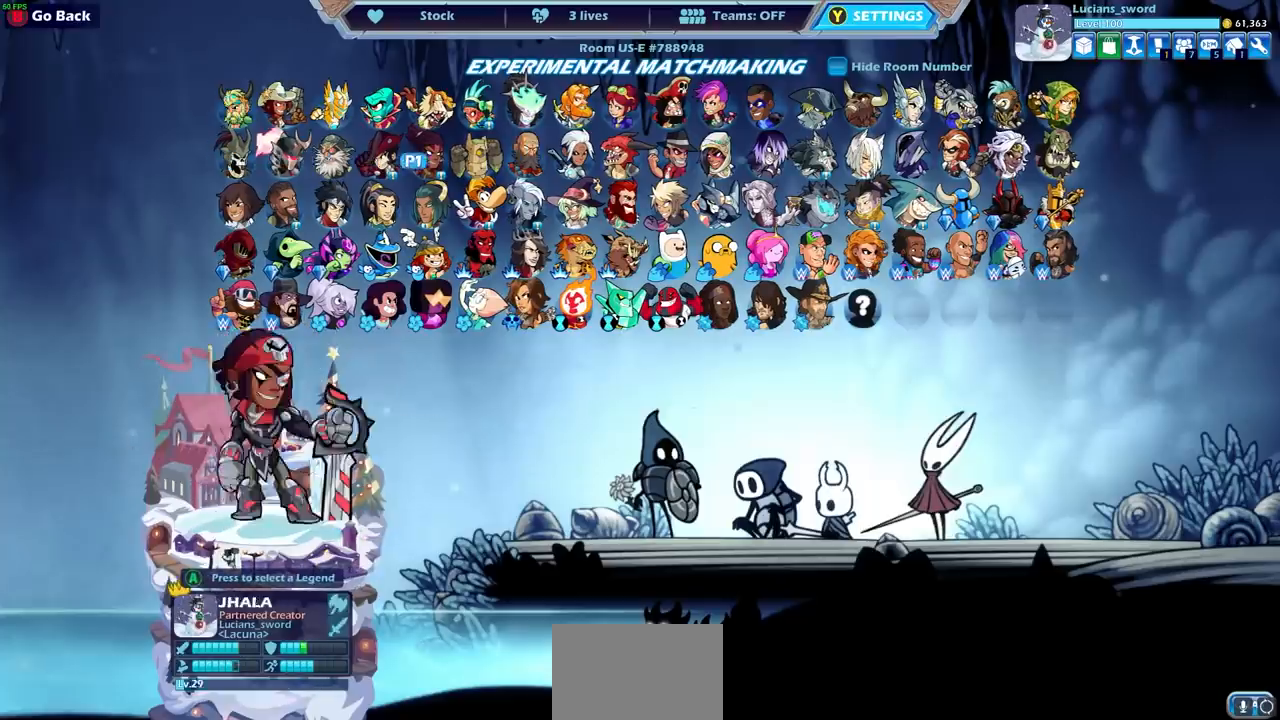
{"buttons": ["DPAD_RIGHT"], "left_stick": "center", "right_stick": "center", "events": [[67, "DPAD_RIGHT", "down"], [167, "DPAD_RIGHT", "up"], [250, "DPAD_RIGHT", "down"], [350, "DPAD_RIGHT", "up"], [417, "DPAD_RIGHT", "down"]]}
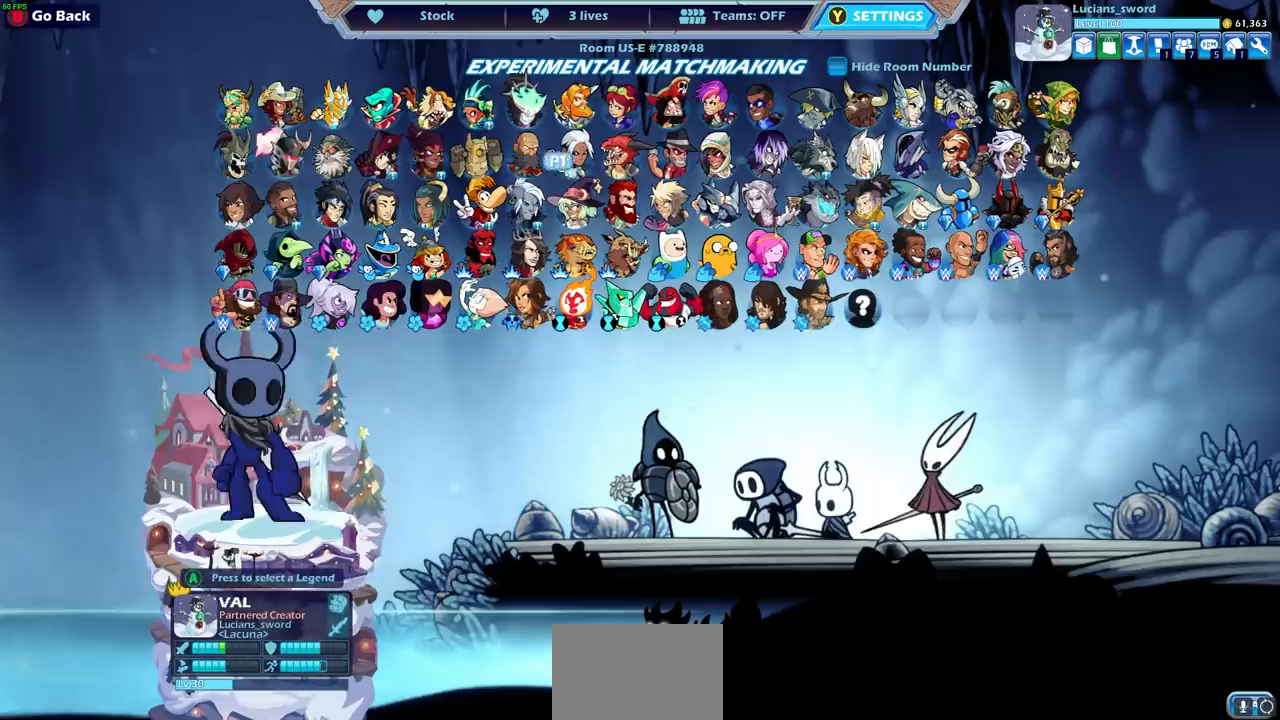
{"buttons": [], "left_stick": "center", "right_stick": "center", "events": [[17, "DPAD_RIGHT", "up"], [100, "DPAD_RIGHT", "down"], [183, "DPAD_RIGHT", "up"], [300, "DPAD_UP", "down"], [433, "DPAD_UP", "up"]]}
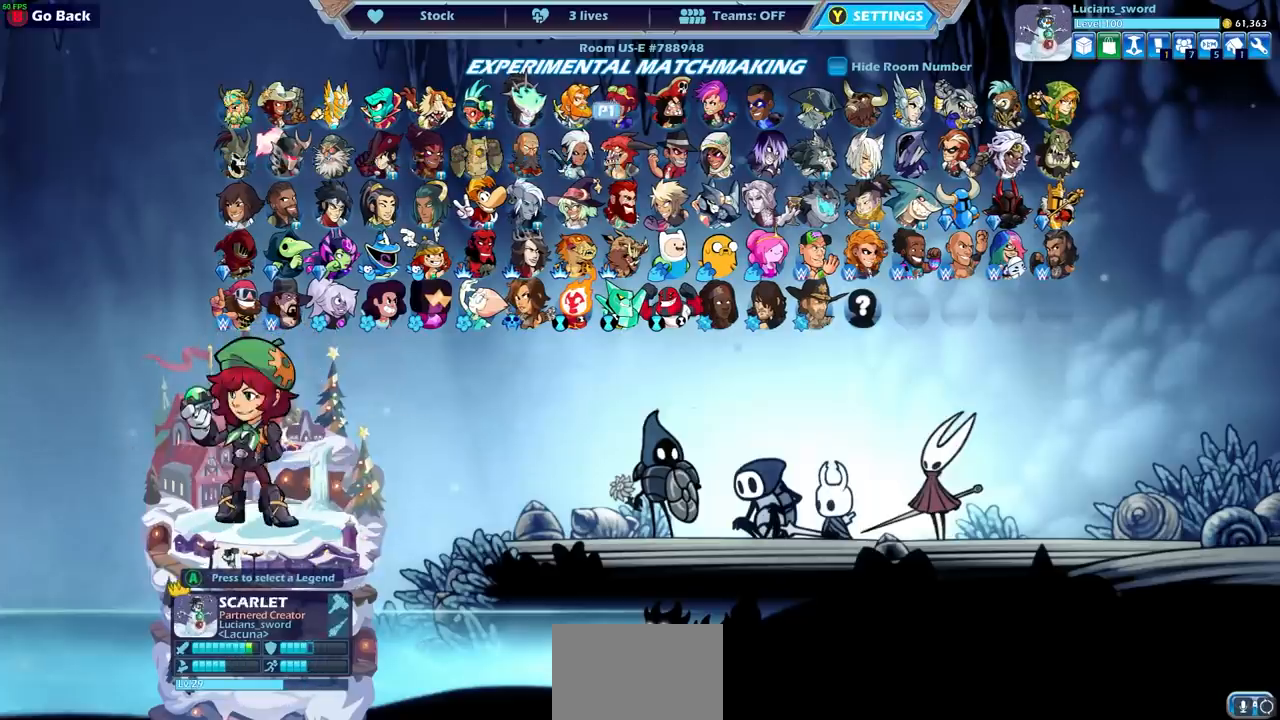
{"buttons": ["DPAD_LEFT"], "left_stick": "center", "right_stick": "center", "events": [[100, "DPAD_LEFT", "down"], [200, "DPAD_LEFT", "up"], [283, "DPAD_LEFT", "down"], [367, "DPAD_LEFT", "up"], [450, "DPAD_LEFT", "down"]]}
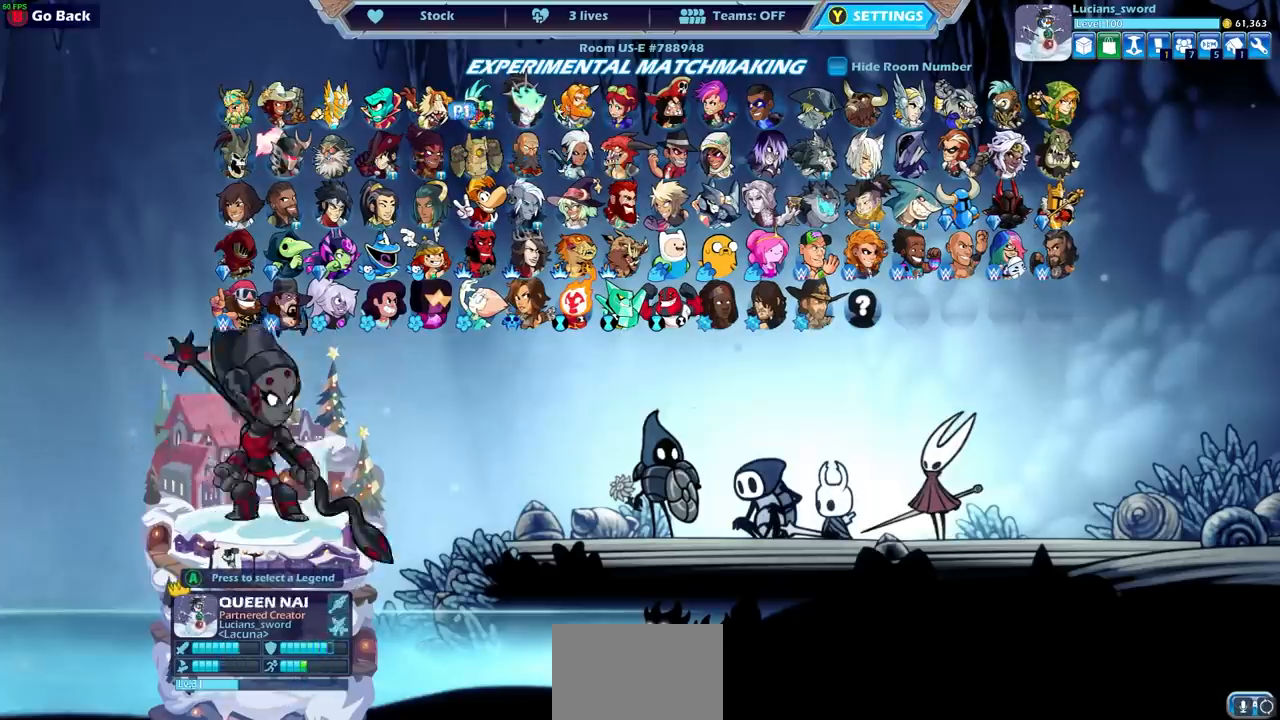
{"buttons": ["DPAD_LEFT"], "left_stick": "center", "right_stick": "center", "events": [[50, "DPAD_LEFT", "up"], [133, "DPAD_LEFT", "down"], [200, "DPAD_LEFT", "up"], [283, "DPAD_LEFT", "down"], [367, "DPAD_LEFT", "up"], [450, "DPAD_LEFT", "down"]]}